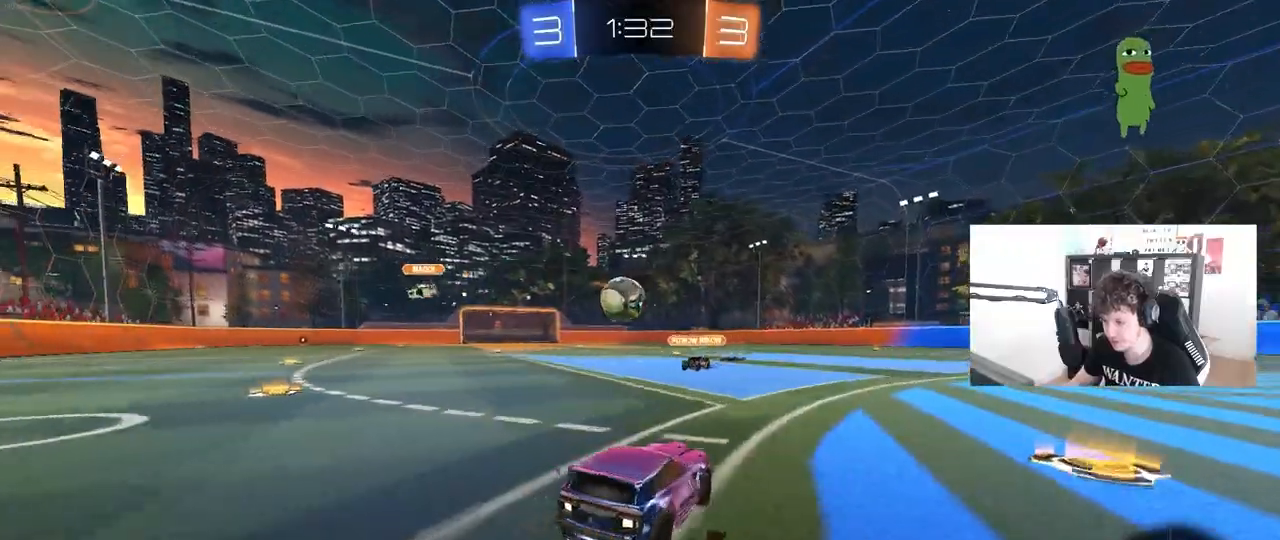
Gameplay with keyboard and mouse; each line is a JSON object with the keys and mouse buttons held at the frame after it. "events" lists presses ("down") and releases ("up") of "1", "2", "3", "4", "5", "a", "alt", "c", "caps_lock", "ctrl", "d", "e", "f", "g", "q", "r", "s", "shift", "space", "t", "tab", "v", "w", "x", "z", "mouse_left", "mouse_wheel" and "mouse_right" between this image and that frame as [ms after this image, input, new state], when the widget could be followed in between. "mouse_left", "mouse_wheel", "mouse_right" = the "left", "wheel", "right" buttons of the "mouse" list. No other keys are recorded. "wheel" means that the mouse wheel is clicked or scrolled. "mouse_move" is the direction in which the mouse moves at that frame (one of eight, or "still"), when it could be read.
{"keys": ["a", "s"], "mouse": [], "mouse_move": "still", "events": [[33, "mouse_left", "down"], [83, "mouse_left", "up"], [83, "w", "up"], [167, "mouse_right", "down"], [167, "s", "down"], [317, "mouse_right", "up"], [367, "mouse_right", "down"], [500, "mouse_right", "up"]]}
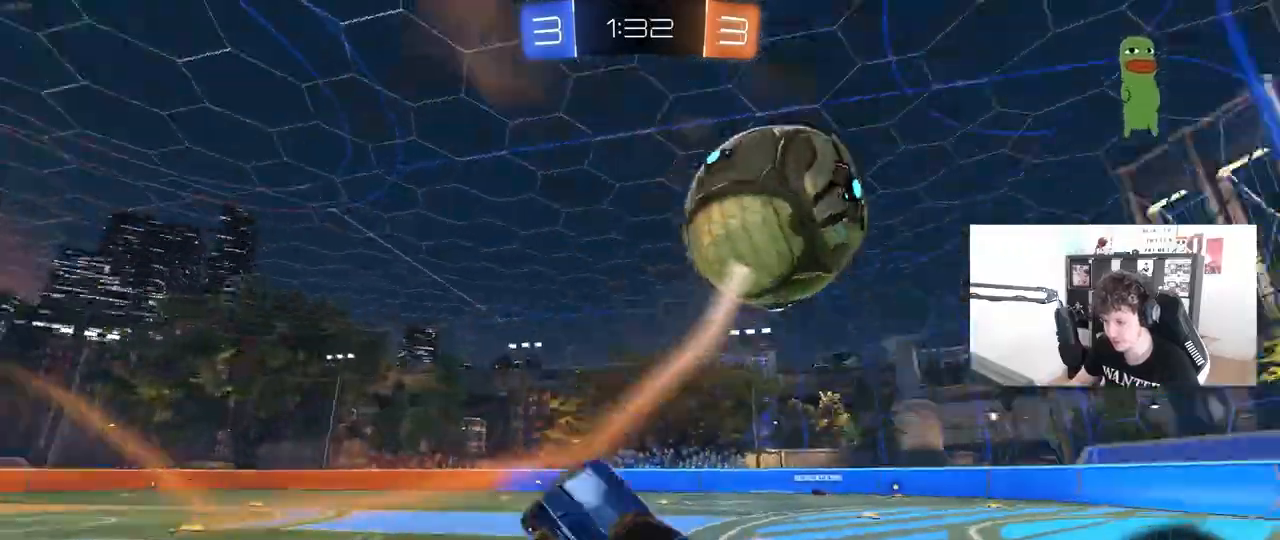
{"keys": ["d", "s"], "mouse": [], "mouse_move": "still", "events": [[133, "shift", "down"], [383, "shift", "up"], [417, "a", "up"], [417, "d", "down"]]}
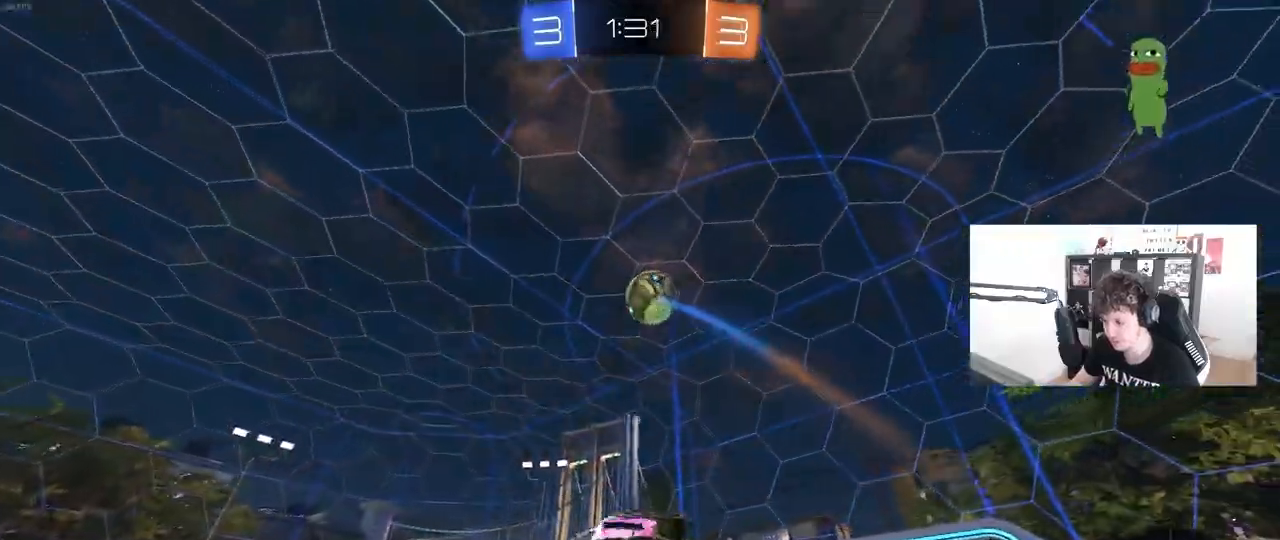
{"keys": ["d", "w"], "mouse": [], "mouse_move": "still", "events": [[150, "d", "up"], [150, "s", "up"], [200, "a", "down"], [300, "a", "up"], [300, "w", "down"], [383, "d", "down"]]}
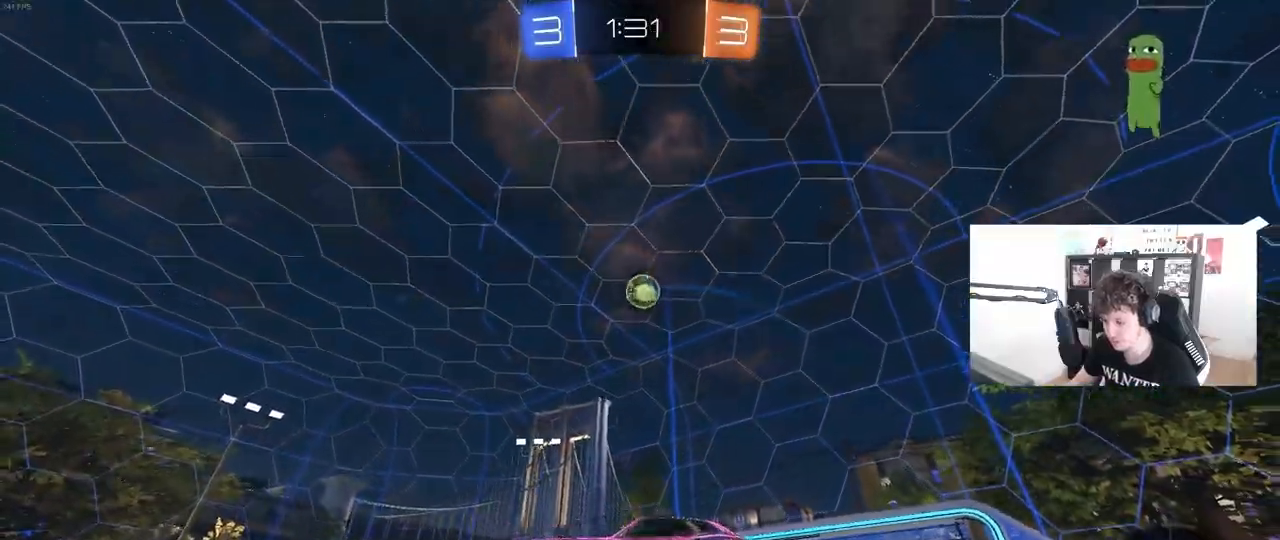
{"keys": ["d", "w"], "mouse": [], "mouse_move": "still", "events": [[33, "shift", "down"], [167, "shift", "up"], [417, "shift", "down"], [450, "shift", "up"]]}
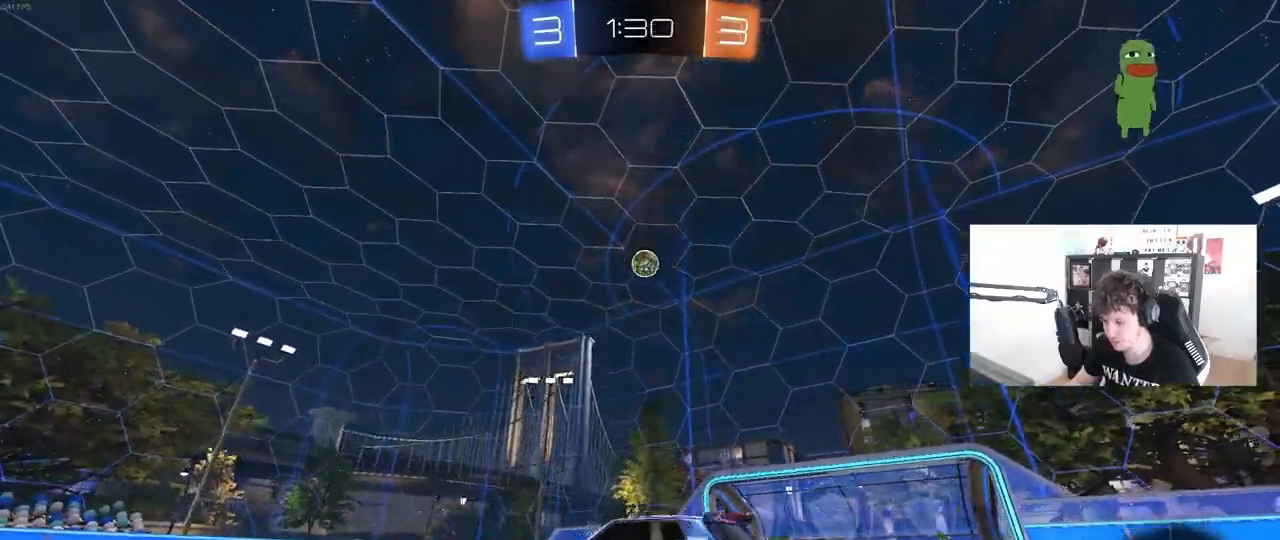
{"keys": ["d", "w"], "mouse": [], "mouse_move": "still", "events": []}
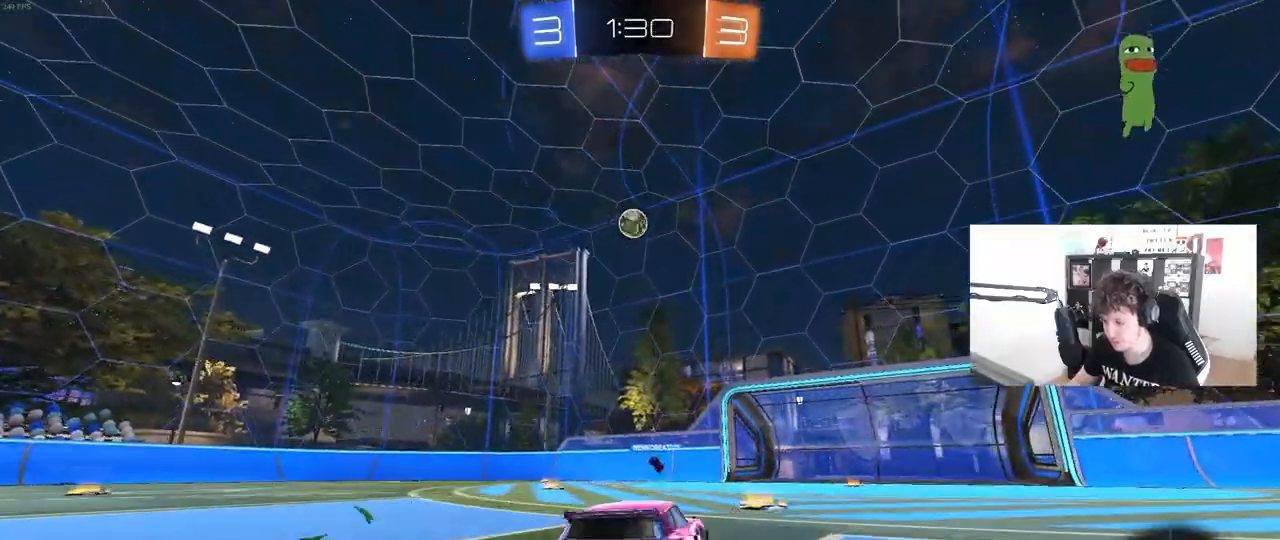
{"keys": ["w"], "mouse": [], "mouse_move": "still", "events": [[17, "a", "down"], [17, "d", "up"], [117, "a", "up"], [200, "d", "down"], [350, "d", "up"]]}
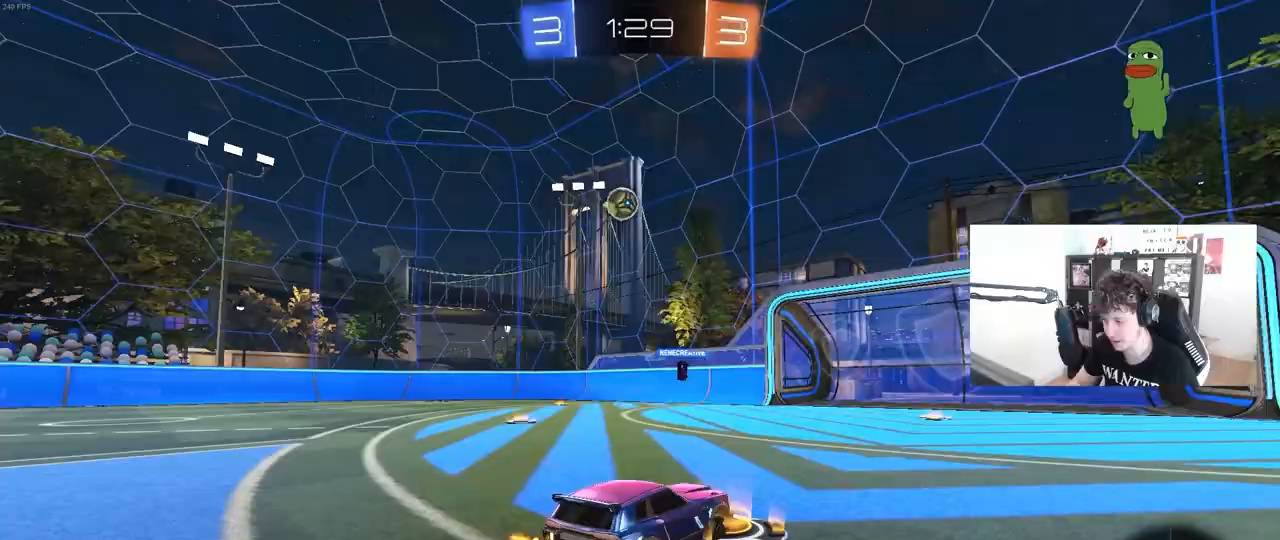
{"keys": ["s"], "mouse": [], "mouse_move": "still", "events": [[133, "mouse_right", "down"], [167, "a", "down"], [167, "mouse_right", "up"], [267, "a", "up"], [267, "d", "down"], [267, "w", "up"], [367, "d", "up"], [500, "s", "down"]]}
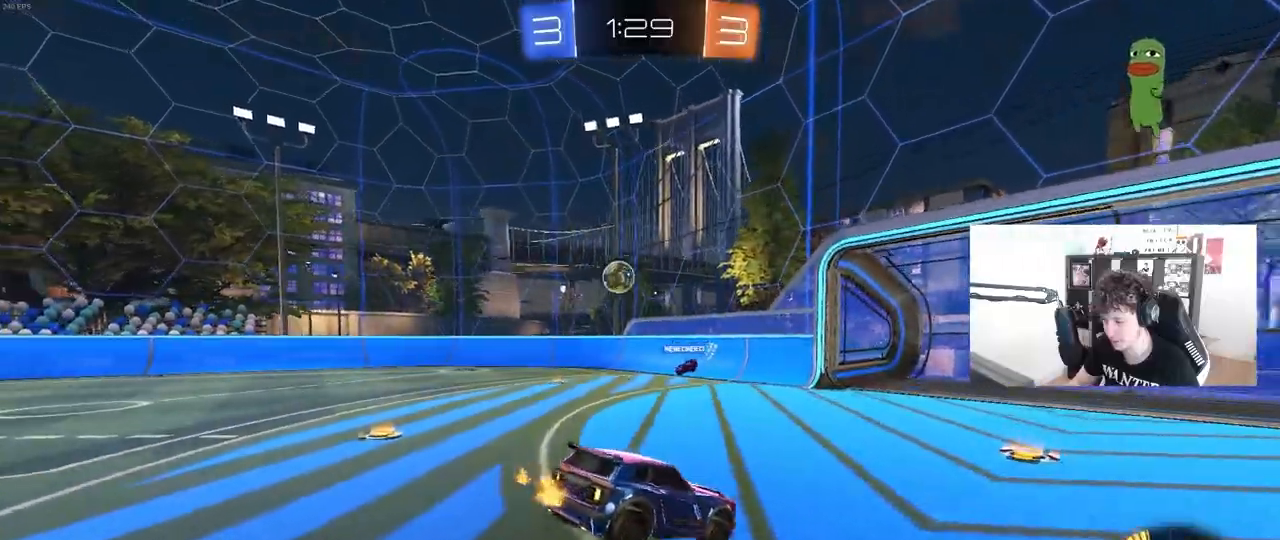
{"keys": [], "mouse": [], "mouse_move": "still", "events": [[150, "a", "down"], [283, "s", "up"], [383, "a", "up"], [433, "d", "down"], [467, "d", "up"]]}
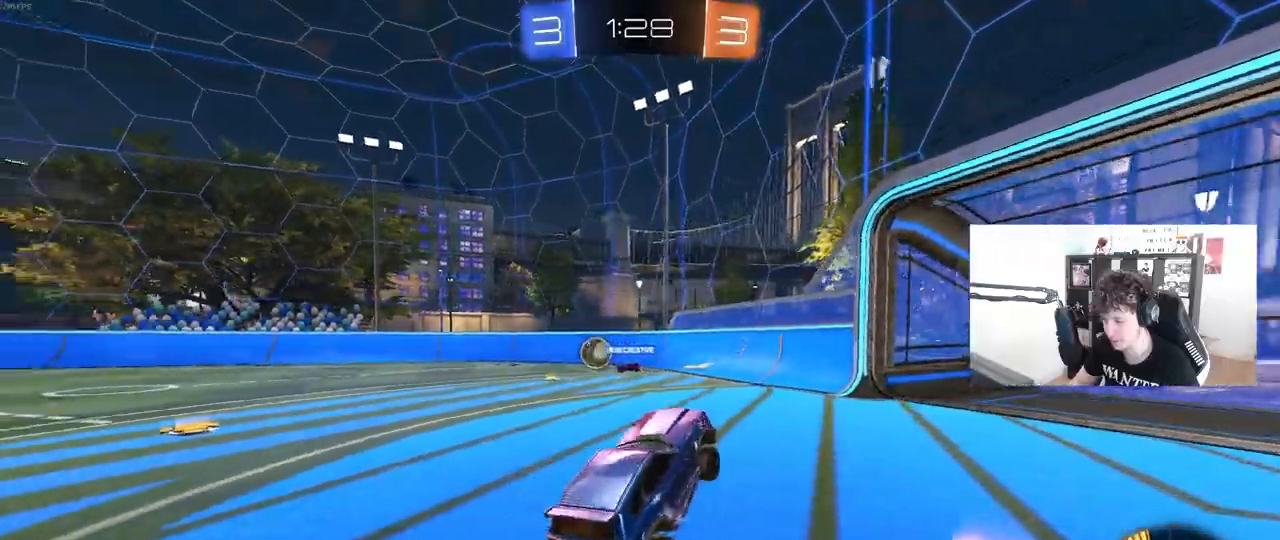
{"keys": ["a", "w"], "mouse": [], "mouse_move": "still", "events": [[117, "w", "down"], [200, "mouse_right", "down"], [300, "a", "down"], [350, "mouse_right", "up"], [400, "shift", "down"], [433, "shift", "up"]]}
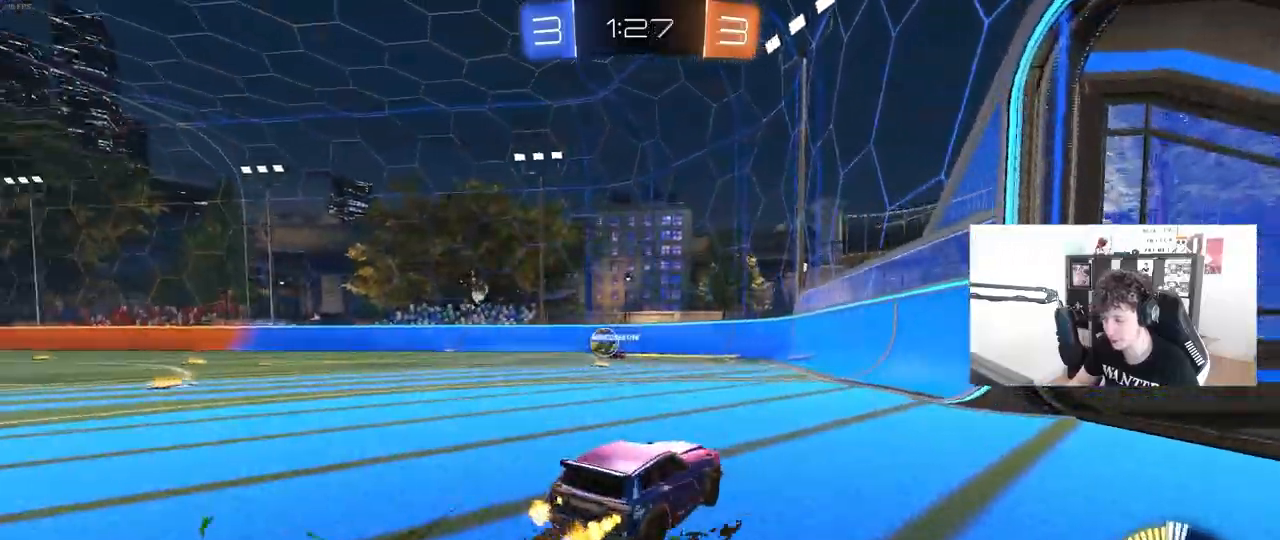
{"keys": ["w"], "mouse": [], "mouse_move": "still", "events": [[133, "a", "up"], [367, "a", "down"], [400, "a", "up"]]}
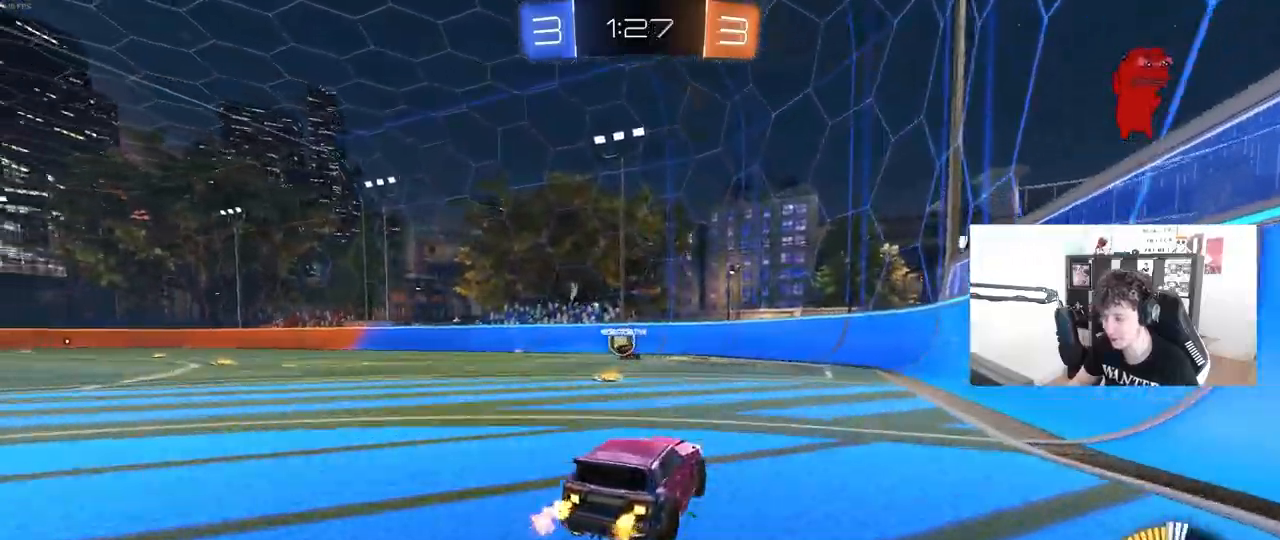
{"keys": ["a", "w"], "mouse": [], "mouse_move": "still", "events": [[50, "a", "down"], [183, "a", "up"], [333, "a", "down"]]}
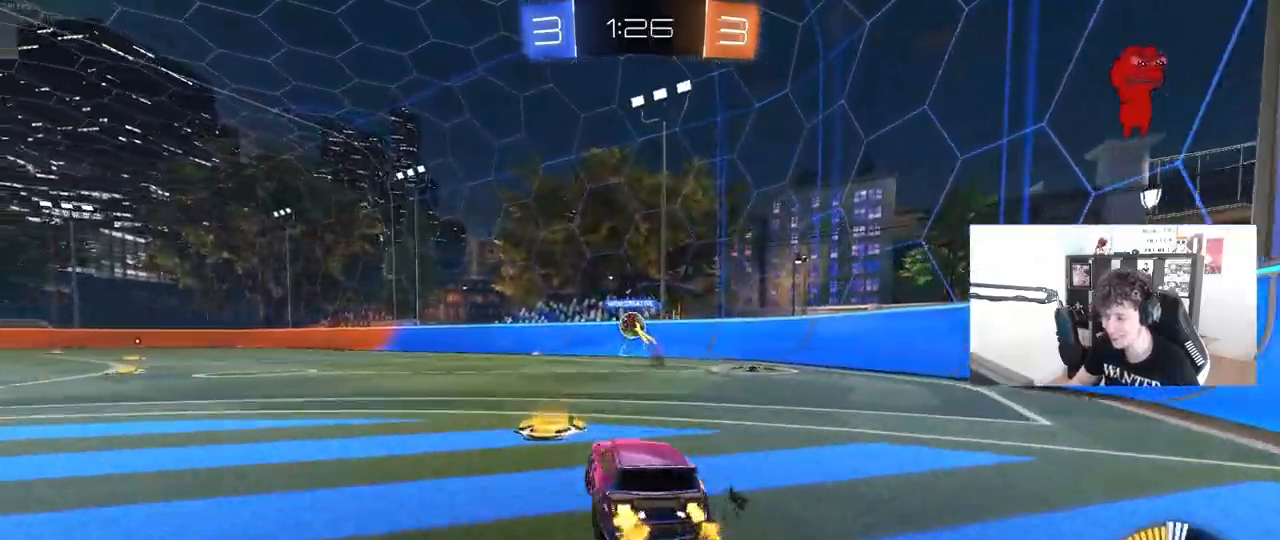
{"keys": ["w"], "mouse": [], "mouse_move": "still", "events": [[117, "a", "up"], [300, "a", "down"], [483, "a", "up"]]}
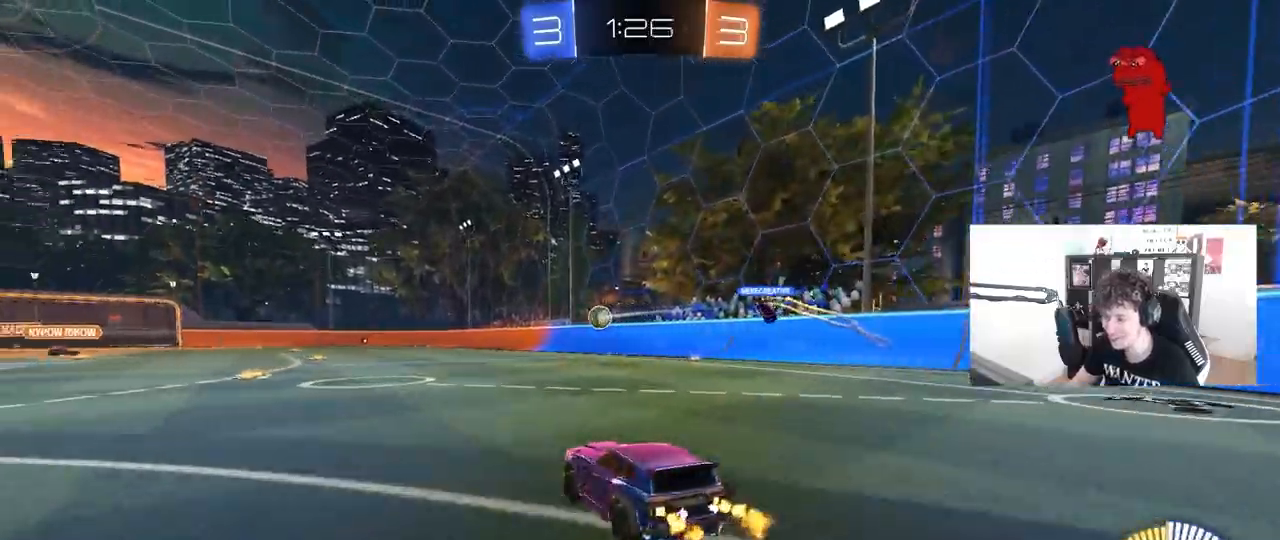
{"keys": ["a", "d", "shift", "w"], "mouse": [], "mouse_move": "still", "events": [[83, "a", "down"], [217, "a", "up"], [400, "d", "down"], [450, "mouse_right", "down"], [500, "a", "down"], [500, "mouse_right", "up"], [500, "shift", "down"]]}
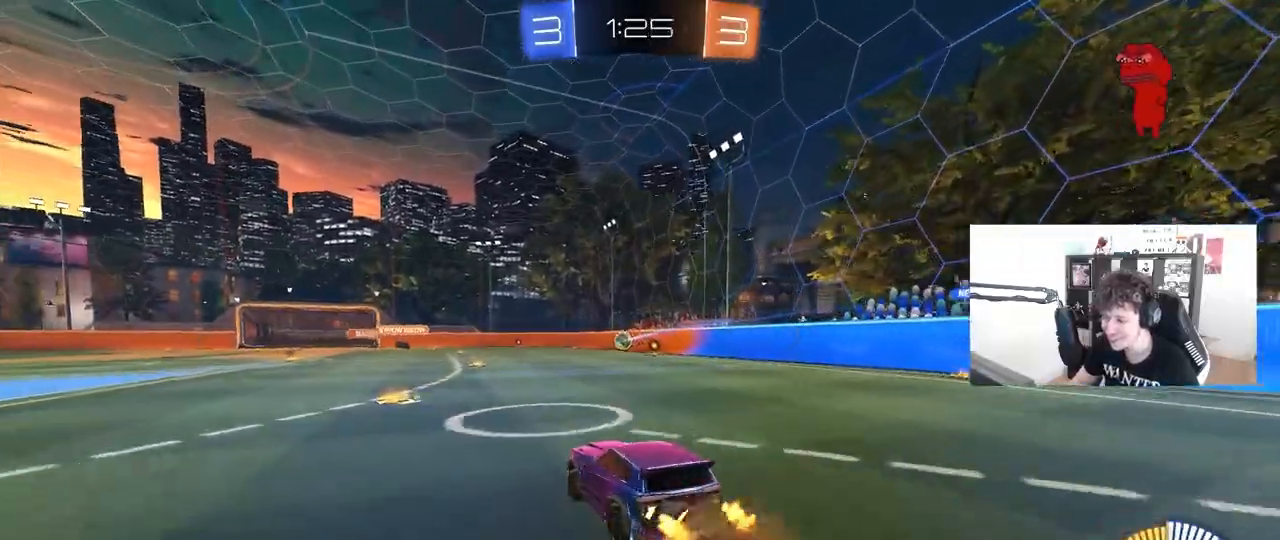
{"keys": ["a", "shift"], "mouse": [], "mouse_move": "still", "events": [[50, "d", "up"], [50, "mouse_left", "down"], [100, "mouse_right", "down"], [150, "s", "down"], [183, "w", "up"], [283, "mouse_right", "up"], [417, "mouse_left", "up"], [467, "s", "up"]]}
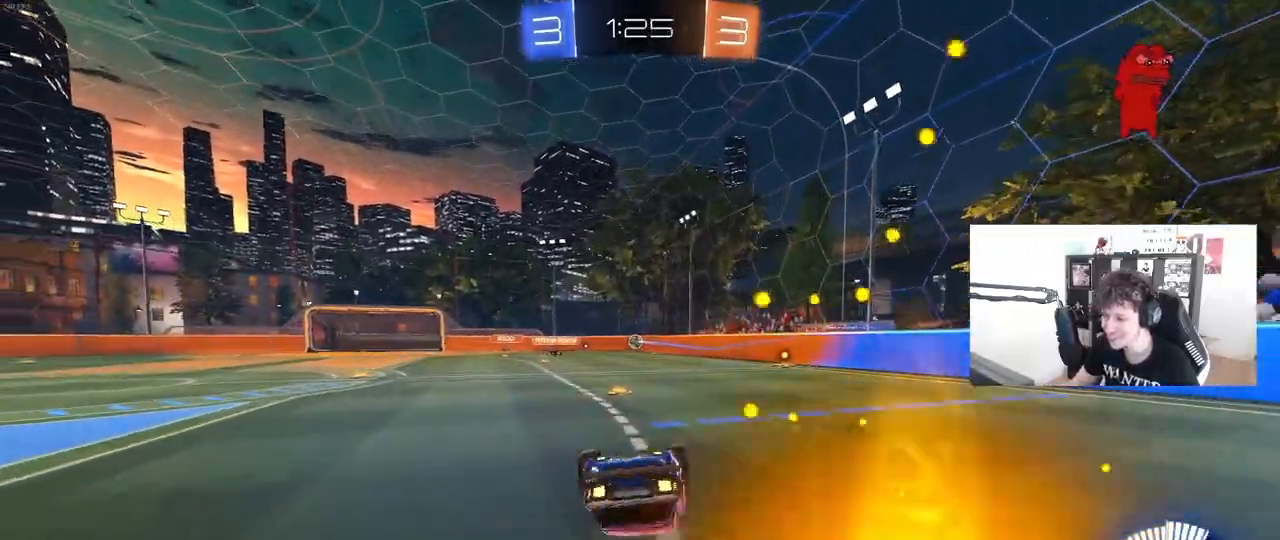
{"keys": [], "mouse": [], "mouse_move": "still", "events": [[150, "s", "down"], [300, "shift", "up"], [400, "s", "up"], [433, "a", "up"]]}
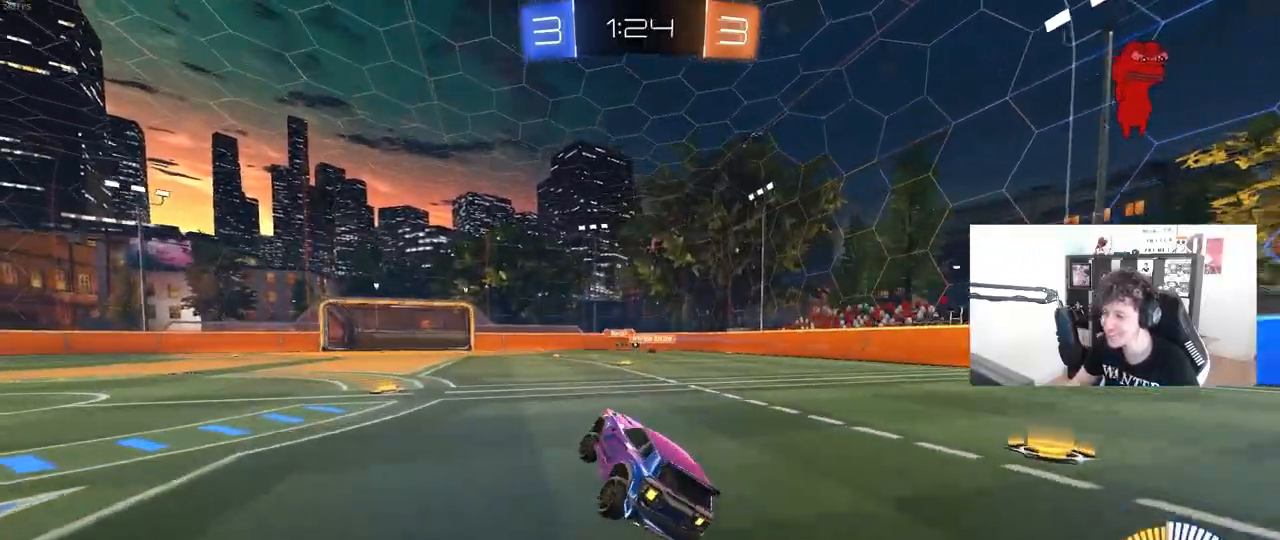
{"keys": ["a", "w"], "mouse": [], "mouse_move": "still", "events": [[83, "w", "down"], [183, "a", "down"], [400, "shift", "down"], [500, "shift", "up"]]}
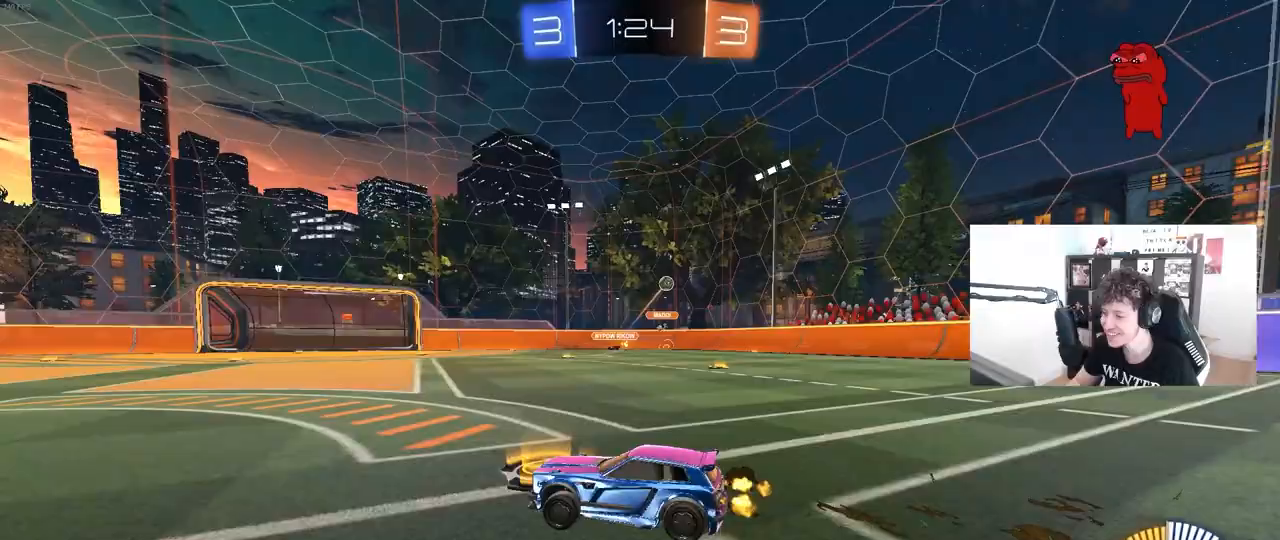
{"keys": ["a", "w"], "mouse": [], "mouse_move": "still", "events": []}
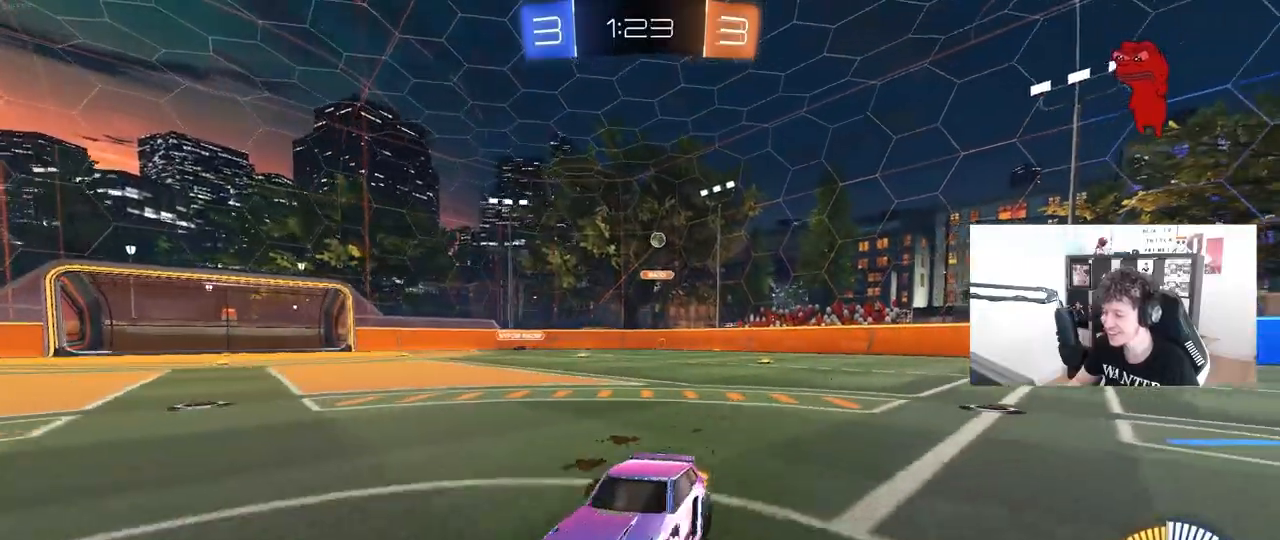
{"keys": ["a", "w"], "mouse": [], "mouse_move": "still", "events": [[117, "shift", "down"], [200, "shift", "up"], [350, "a", "up"], [433, "a", "down"]]}
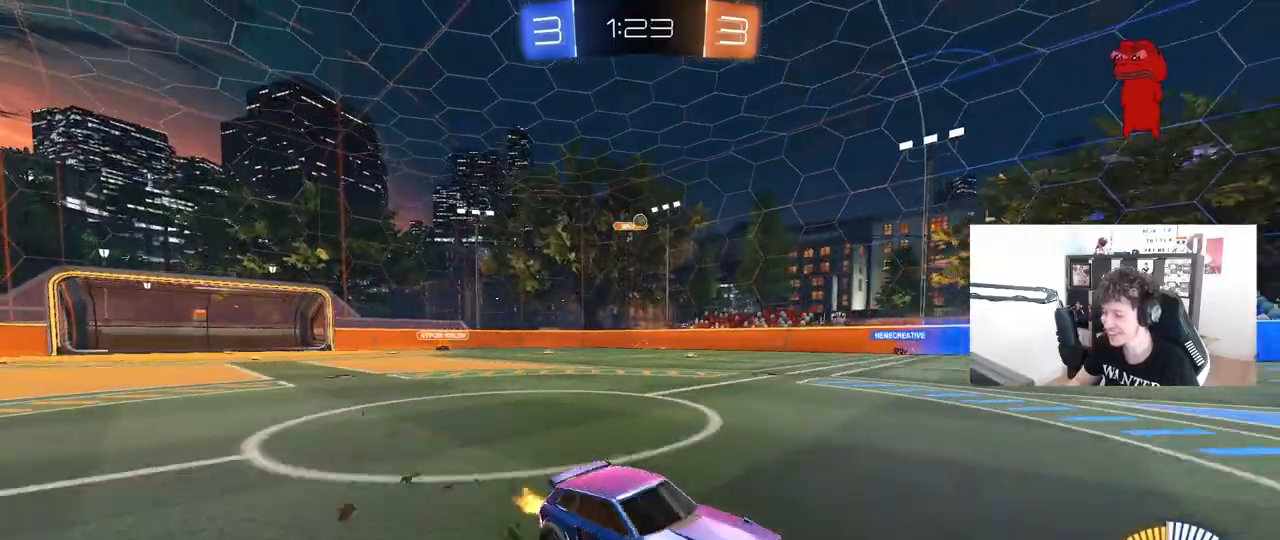
{"keys": ["d", "w"], "mouse": [], "mouse_move": "still", "events": [[217, "a", "up"], [400, "d", "down"]]}
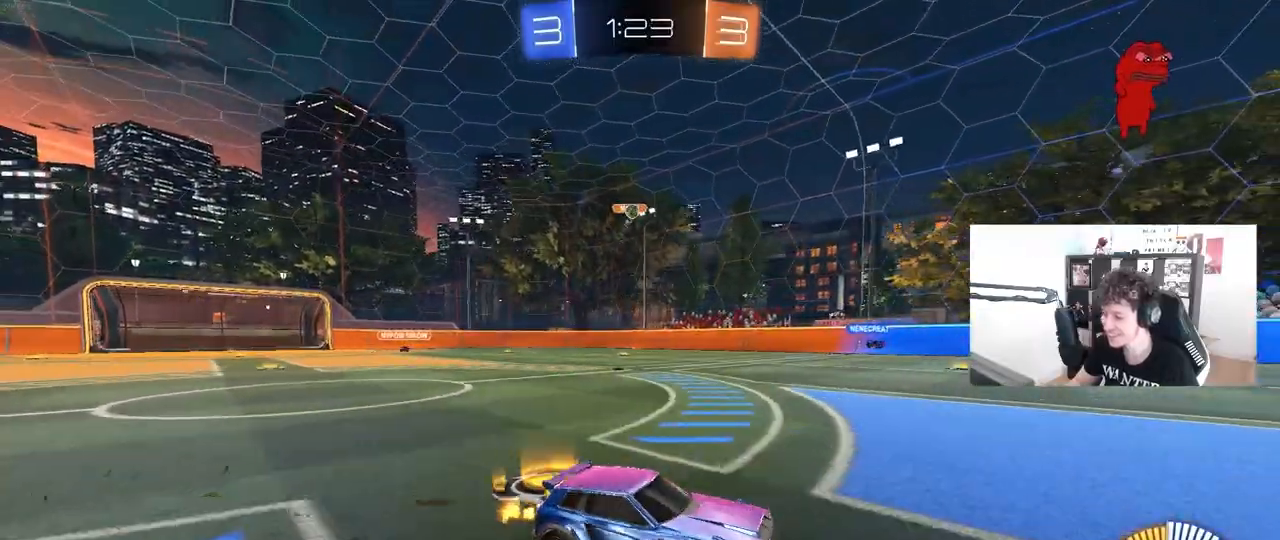
{"keys": ["w"], "mouse": [], "mouse_move": "still", "events": [[183, "d", "up"]]}
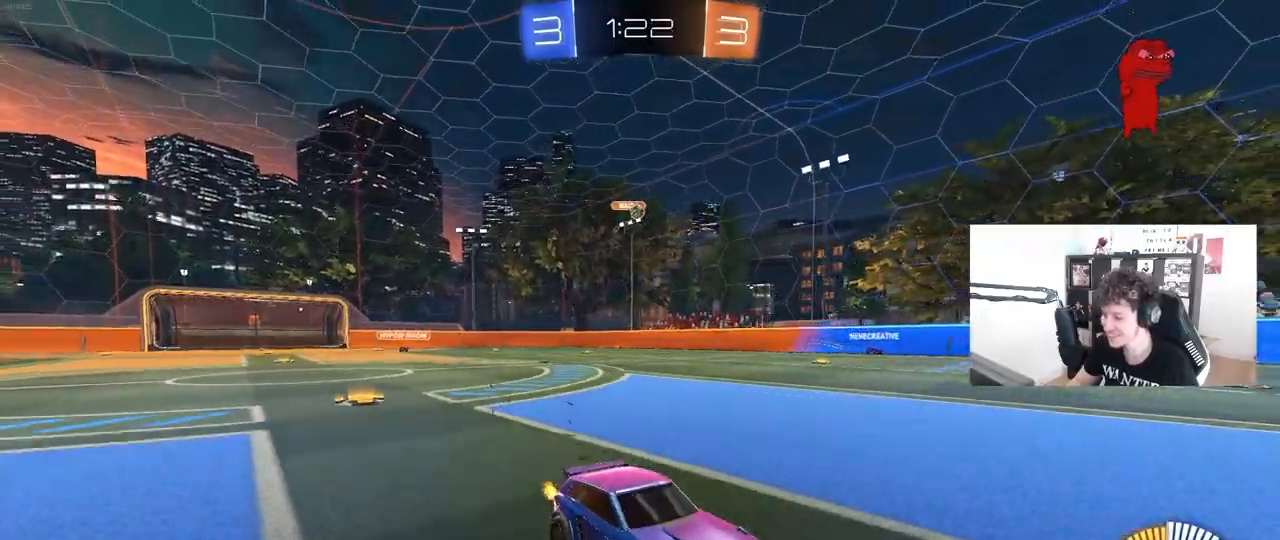
{"keys": ["a", "w"], "mouse": [], "mouse_move": "still", "events": [[483, "a", "down"]]}
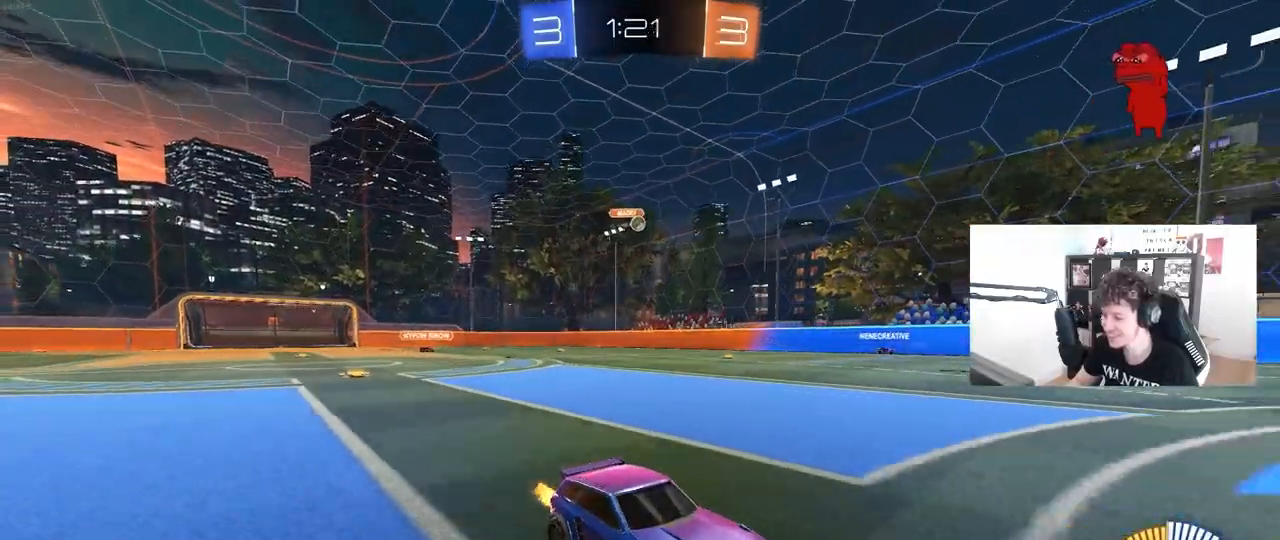
{"keys": ["w"], "mouse": [], "mouse_move": "still", "events": [[83, "a", "up"], [317, "d", "down"], [417, "d", "up"]]}
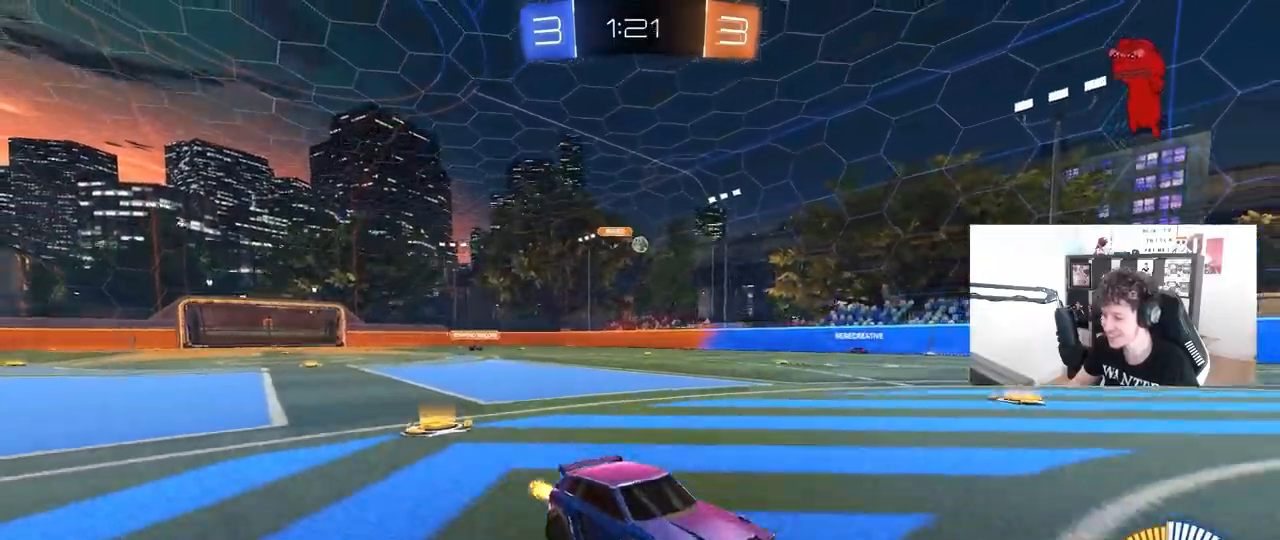
{"keys": ["a", "w"], "mouse": [], "mouse_move": "still", "events": [[183, "a", "down"], [233, "shift", "down"], [383, "shift", "up"]]}
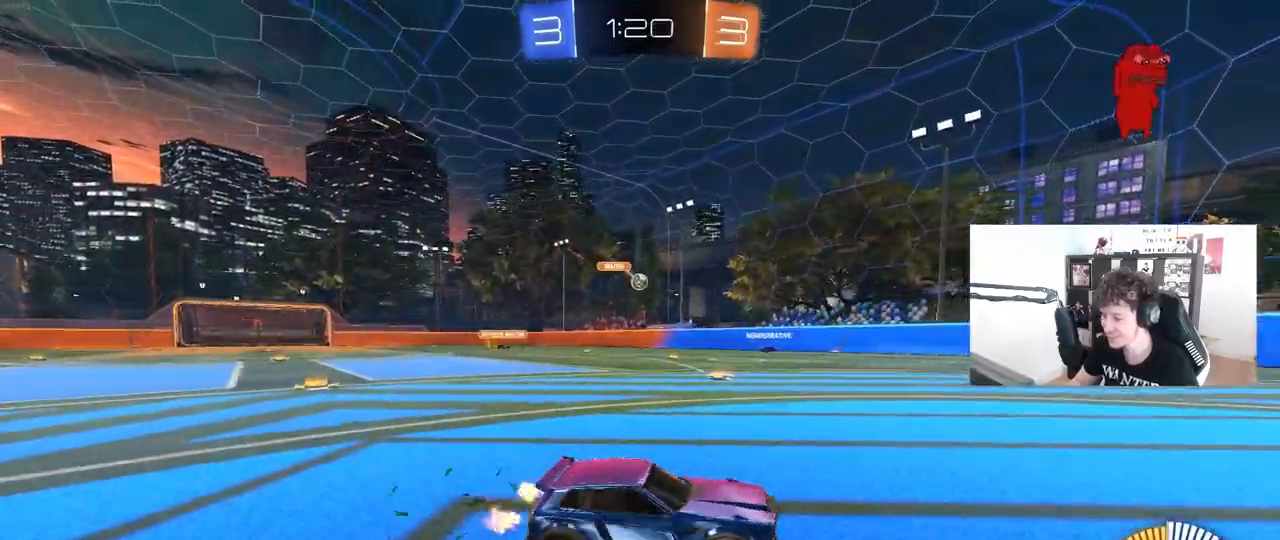
{"keys": ["a", "w"], "mouse": [], "mouse_move": "still", "events": []}
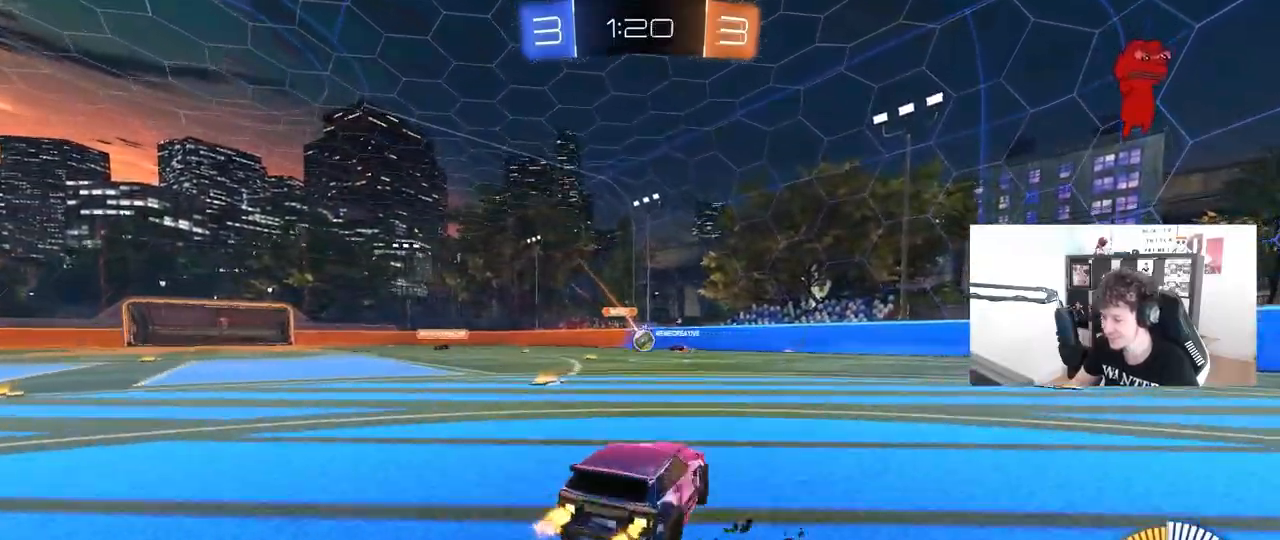
{"keys": ["d", "w"], "mouse": ["left"], "mouse_move": "still", "events": [[267, "a", "up"], [317, "a", "down"], [417, "mouse_left", "down"], [450, "a", "up"], [450, "d", "down"]]}
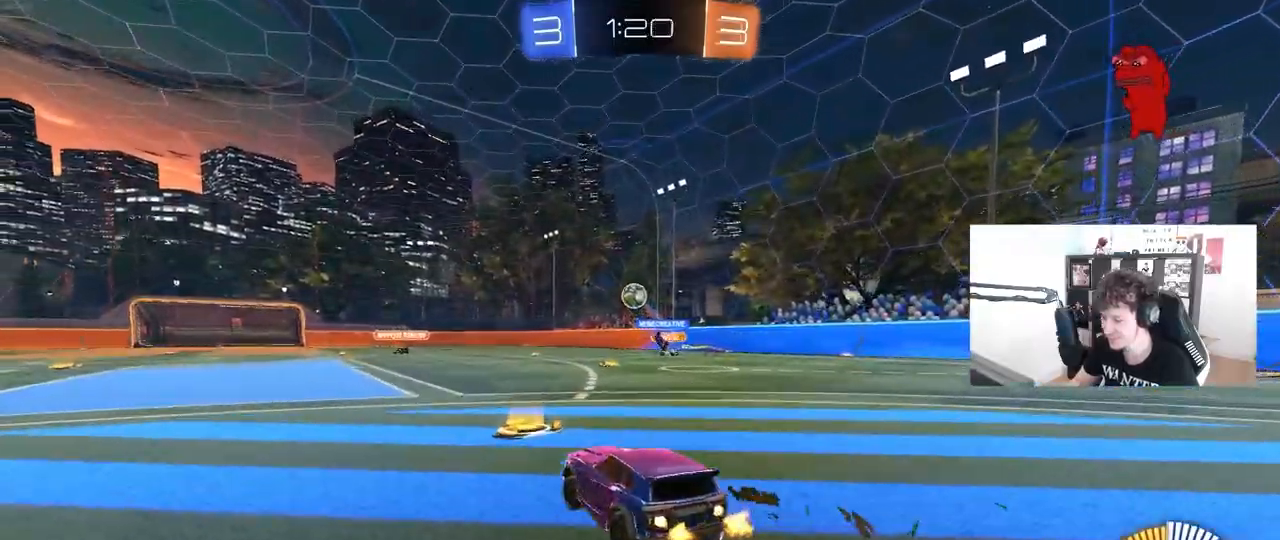
{"keys": ["w"], "mouse": ["left"], "mouse_move": "still", "events": [[100, "d", "up"]]}